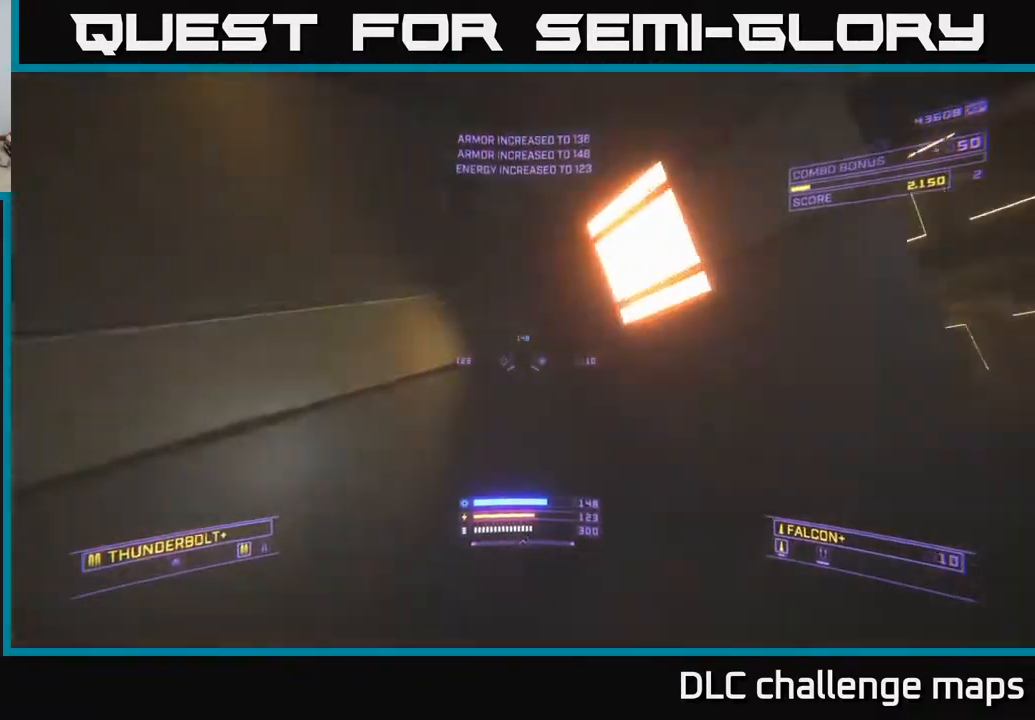
Gameplay with a controller (Xbox layout); each line is a JSON object with the inputs held at the frame after it. "events" lists button and stick changes between this image and that frame as [ms after this image, input, new state], when the widget could be followed in between.
{"buttons": ["A"], "left_stick": "right", "right_stick": "left", "events": [[83, "right_stick", "up-right"], [317, "left_stick", "right"], [367, "right_stick", "up-left"], [417, "right_stick", "left"]]}
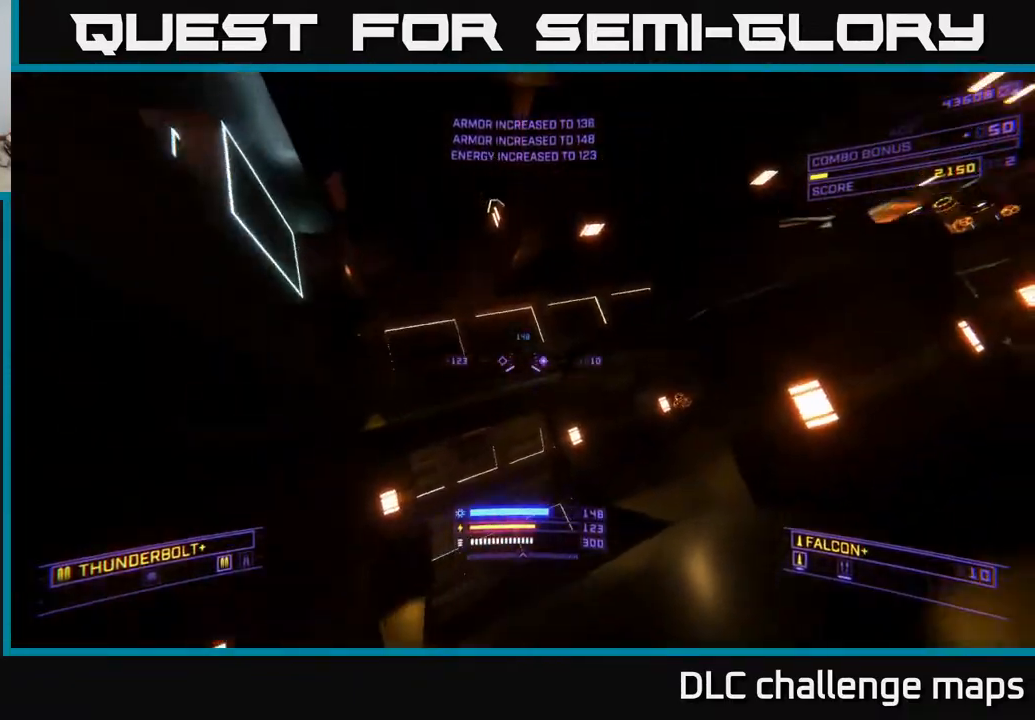
{"buttons": [], "left_stick": "up-left", "right_stick": "down-right", "events": [[33, "left_stick", "up"], [150, "left_stick", "left"], [200, "right_stick", "center"], [267, "right_stick", "down-right"], [317, "A", "up"], [500, "left_stick", "up-left"]]}
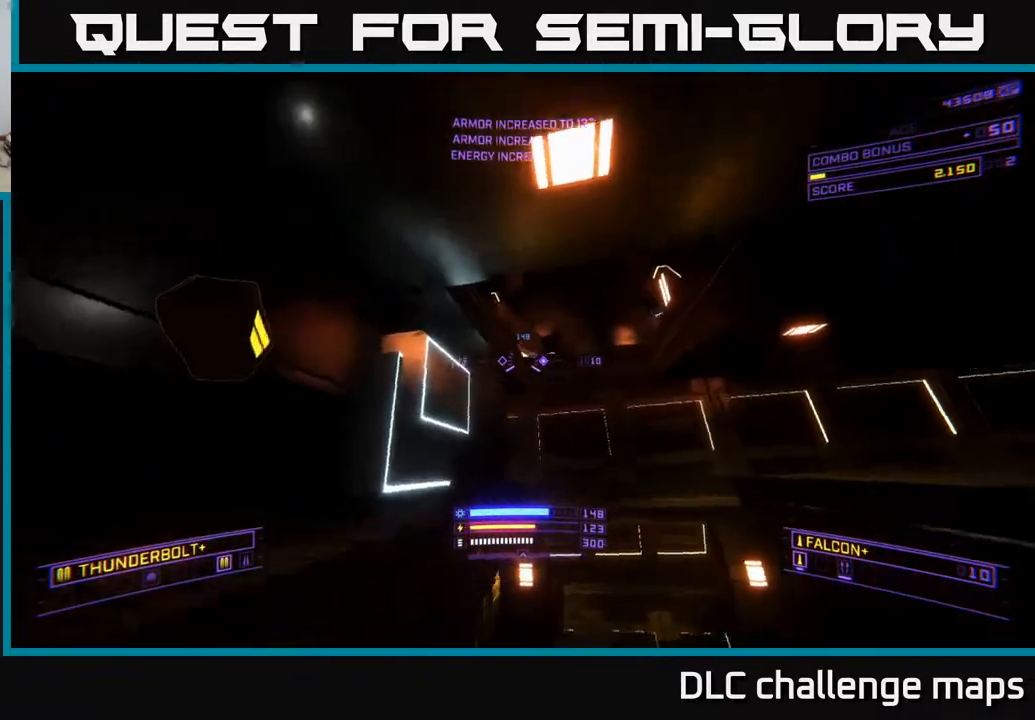
{"buttons": [], "left_stick": "up-right", "right_stick": "center", "events": [[133, "X", "down"], [200, "right_stick", "right"], [283, "X", "up"], [400, "left_stick", "up-right"], [500, "right_stick", "center"]]}
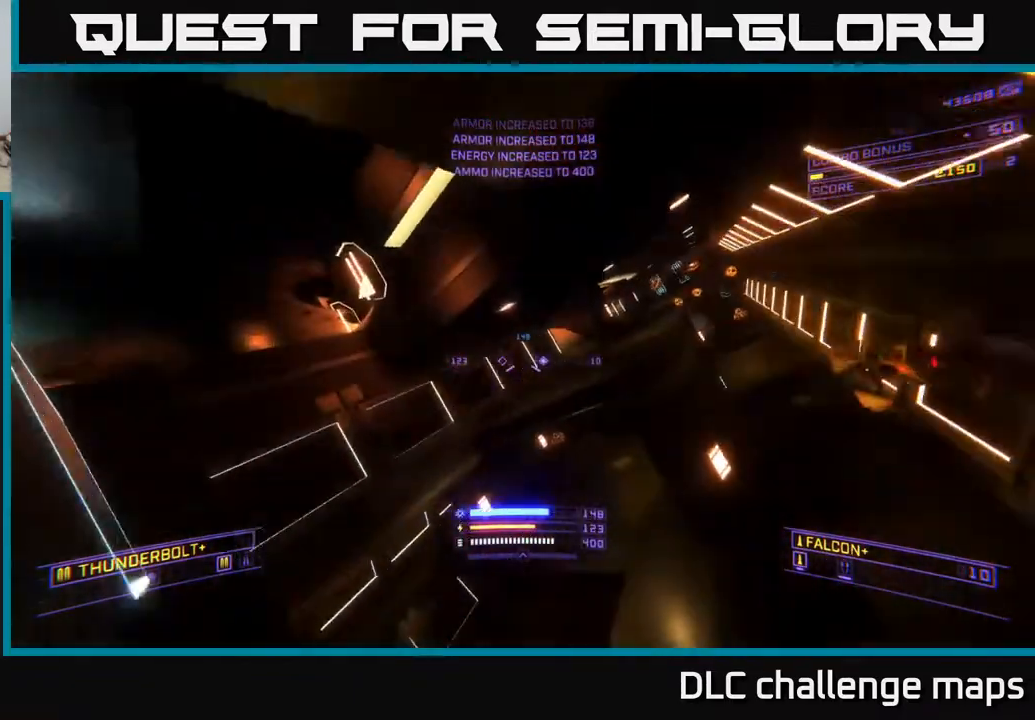
{"buttons": ["X", "R2"], "left_stick": "up", "right_stick": "up-right", "events": [[50, "right_stick", "left"], [167, "right_stick", "center"], [267, "R2", "down"], [300, "X", "down"], [383, "left_stick", "up"], [500, "right_stick", "up-right"]]}
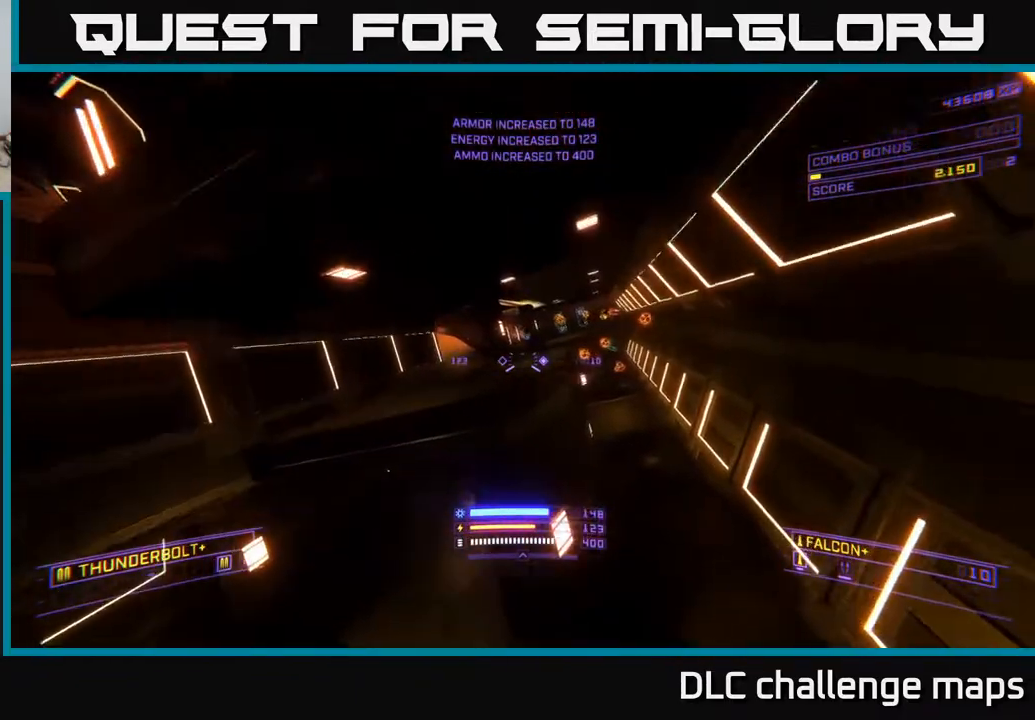
{"buttons": ["X", "R2"], "left_stick": "up-right", "right_stick": "center", "events": [[33, "left_stick", "down"], [167, "left_stick", "center"], [250, "left_stick", "up-left"], [267, "right_stick", "center"], [300, "left_stick", "up-right"]]}
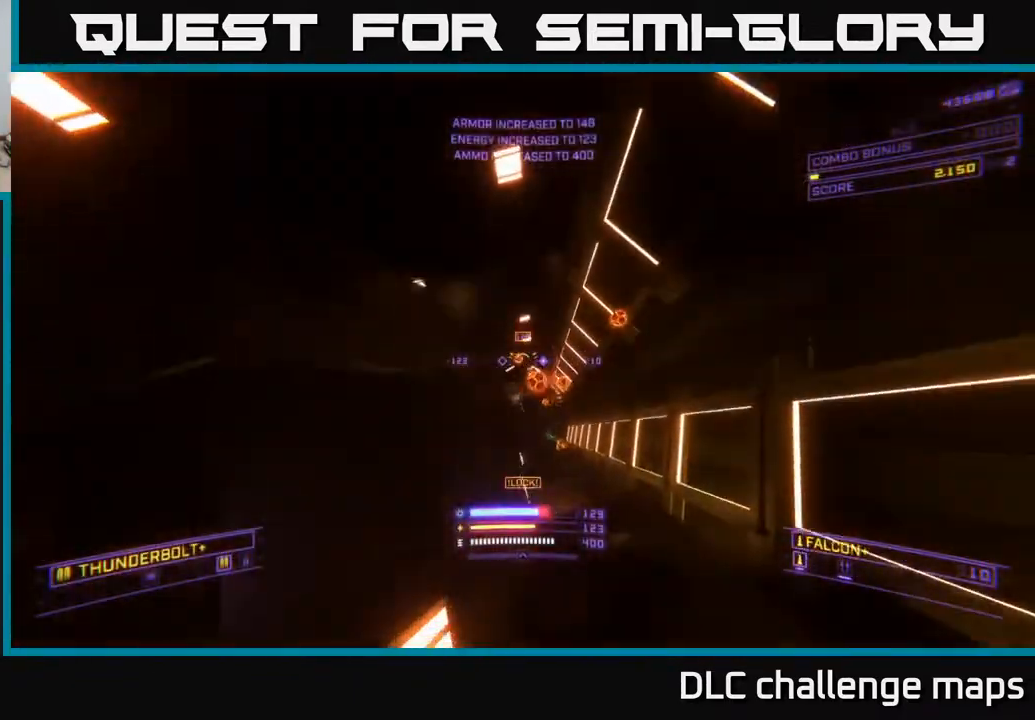
{"buttons": ["A"], "left_stick": "up-right", "right_stick": "center", "events": [[117, "right_stick", "down"], [217, "left_stick", "up"], [267, "R2", "up"], [300, "right_stick", "center"], [317, "X", "up"], [433, "left_stick", "up-right"], [467, "A", "down"]]}
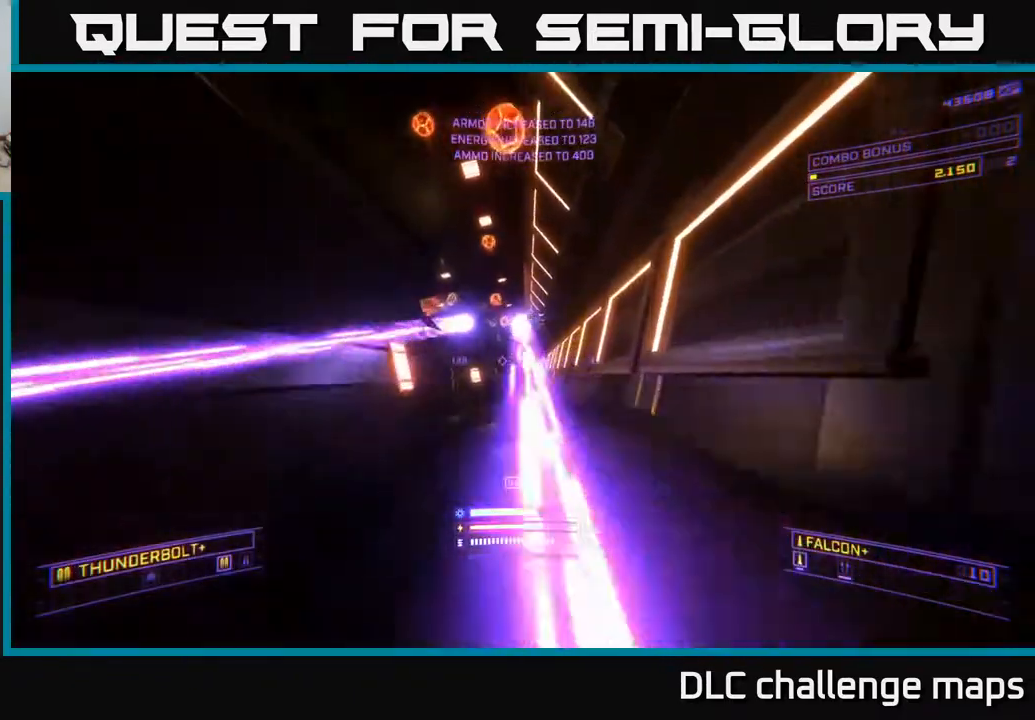
{"buttons": ["A", "R2"], "left_stick": "up", "right_stick": "left", "events": [[383, "left_stick", "up"], [417, "right_stick", "left"], [483, "R2", "down"]]}
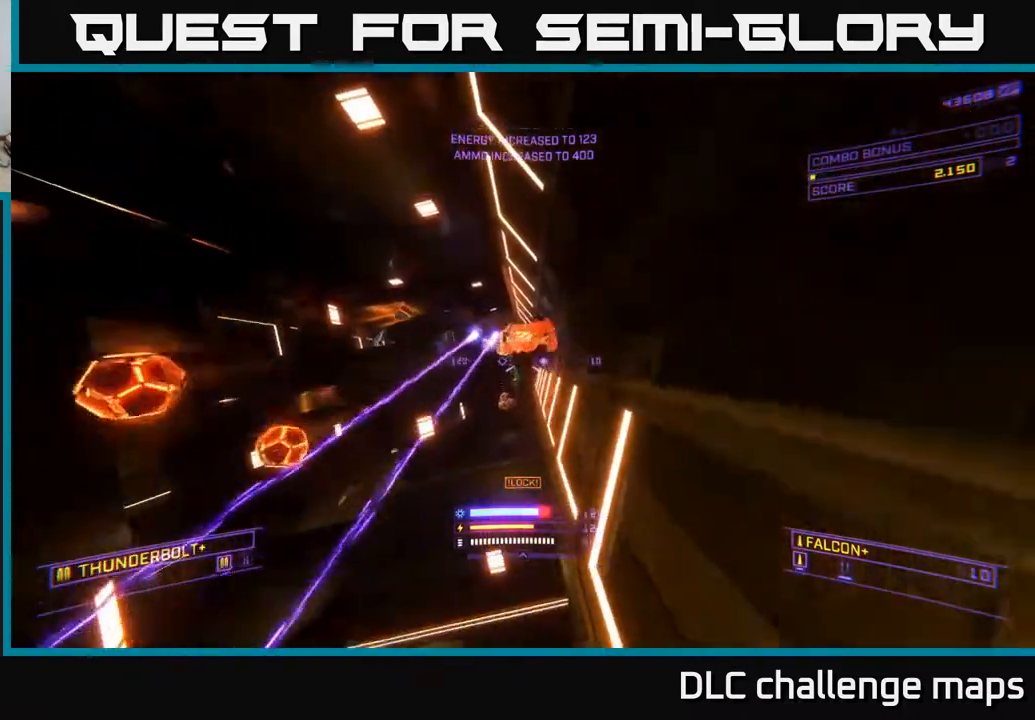
{"buttons": ["X"], "left_stick": "up-left", "right_stick": "up-left", "events": [[33, "left_stick", "up-left"], [50, "right_stick", "center"], [83, "A", "up"], [117, "right_stick", "right"], [150, "R2", "up"], [183, "left_stick", "left"], [200, "X", "down"], [333, "right_stick", "center"], [483, "left_stick", "up-left"], [483, "right_stick", "up-left"]]}
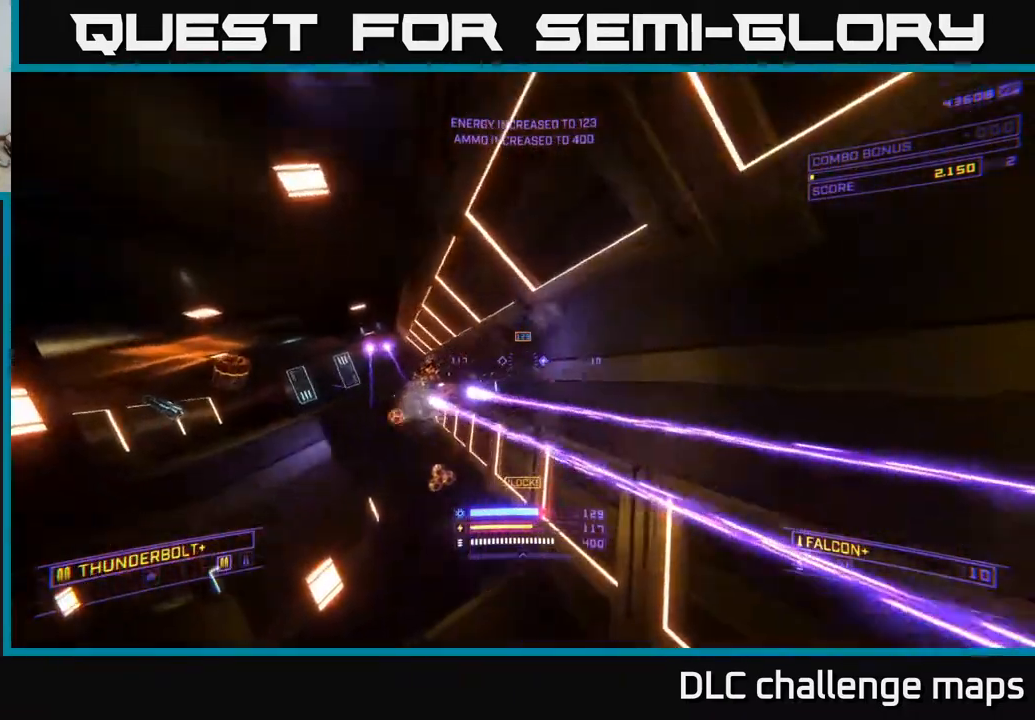
{"buttons": ["L1"], "left_stick": "up-right", "right_stick": "down-left", "events": [[150, "left_stick", "up-right"], [167, "X", "up"], [167, "right_stick", "center"], [233, "A", "down"], [333, "A", "up"], [383, "L1", "down"], [433, "right_stick", "down-left"]]}
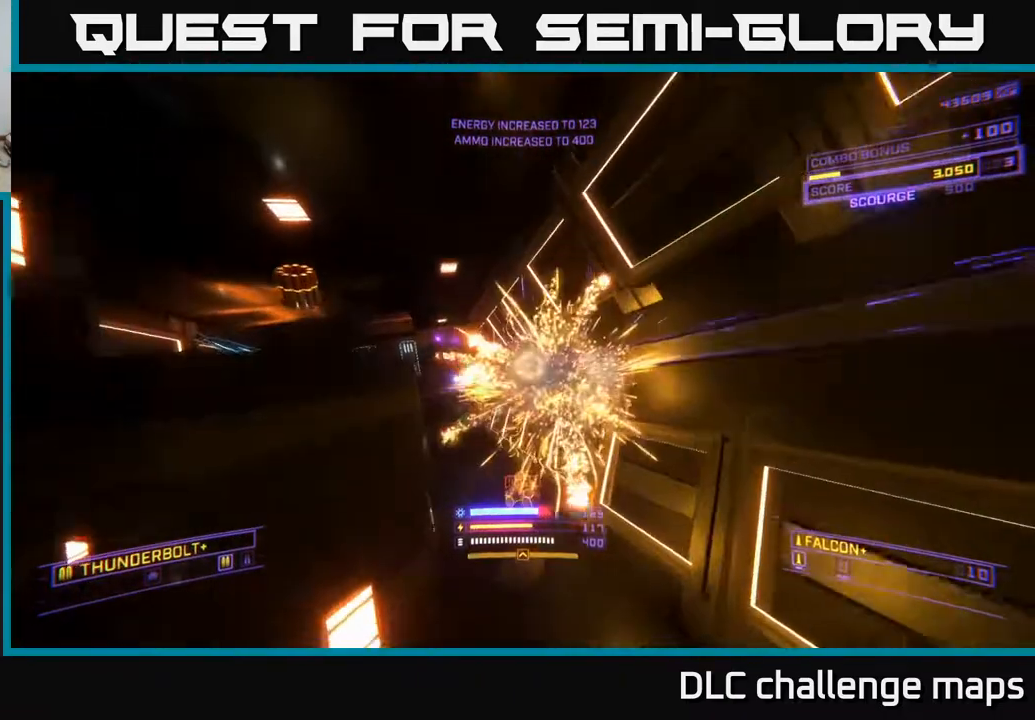
{"buttons": ["X", "L1"], "left_stick": "up-right", "right_stick": "left", "events": [[33, "X", "down"], [50, "left_stick", "up"], [150, "right_stick", "left"], [417, "left_stick", "up-right"]]}
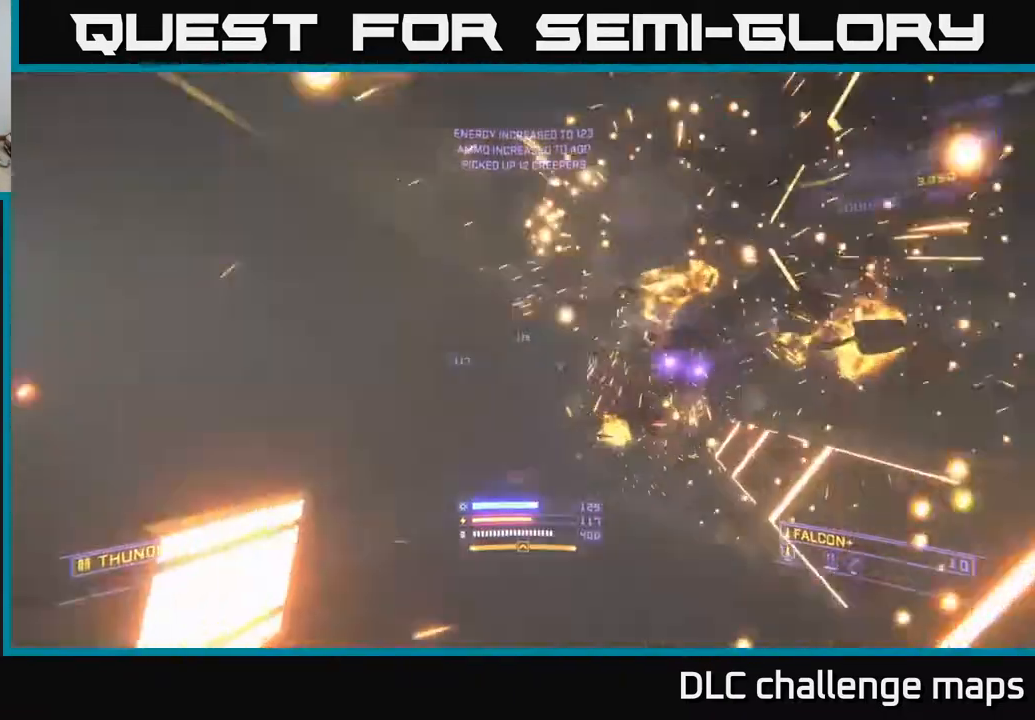
{"buttons": ["A"], "left_stick": "right", "right_stick": "left", "events": [[17, "X", "up"], [33, "L1", "up"], [117, "left_stick", "down-right"], [317, "A", "down"], [483, "left_stick", "right"]]}
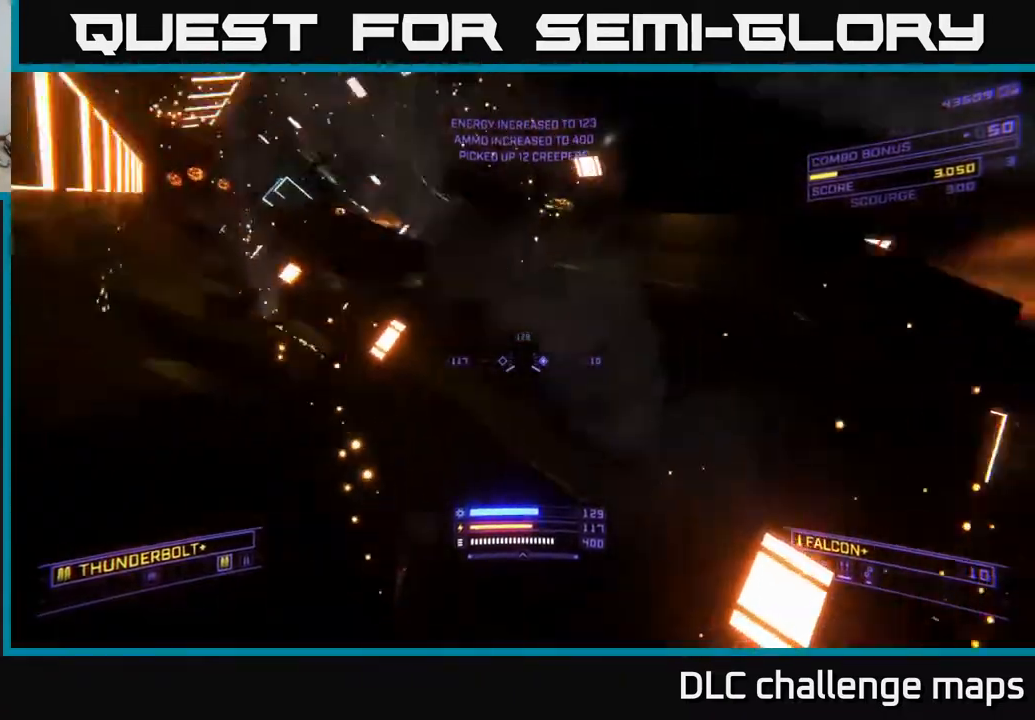
{"buttons": ["R2"], "left_stick": "center", "right_stick": "down-right", "events": [[50, "R2", "down"], [133, "right_stick", "center"], [167, "A", "up"], [333, "X", "down"], [367, "left_stick", "up"], [383, "right_stick", "down-right"], [500, "X", "up"], [500, "left_stick", "center"]]}
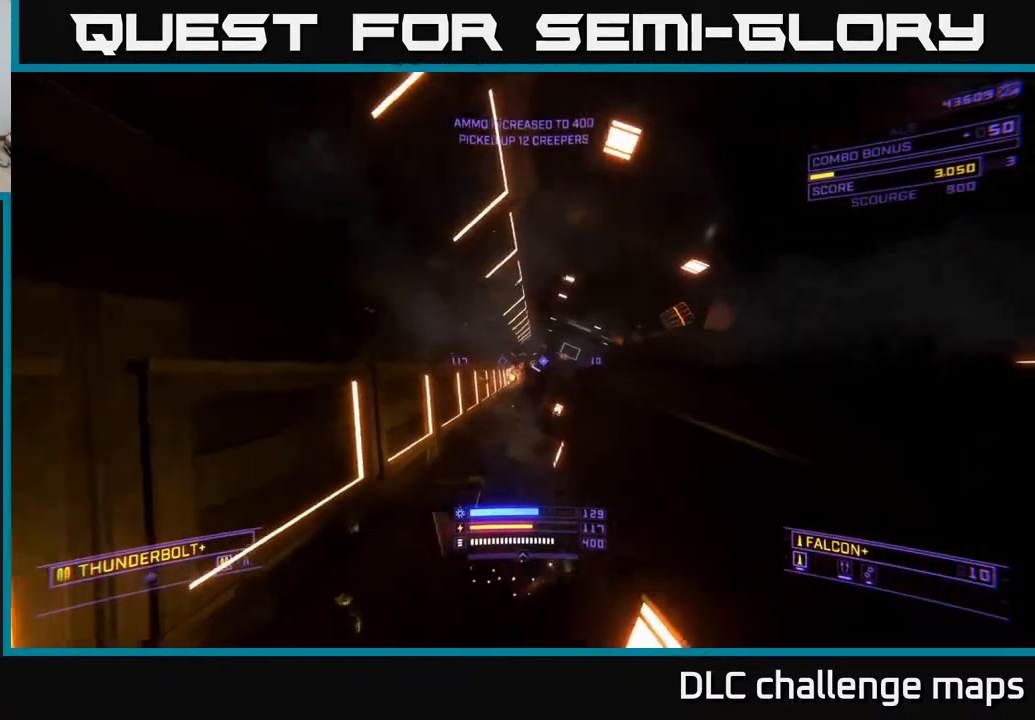
{"buttons": ["R2"], "left_stick": "left", "right_stick": "center", "events": [[17, "right_stick", "center"], [233, "X", "down"], [233, "right_stick", "up"], [267, "X", "up"], [417, "right_stick", "center"], [483, "left_stick", "left"]]}
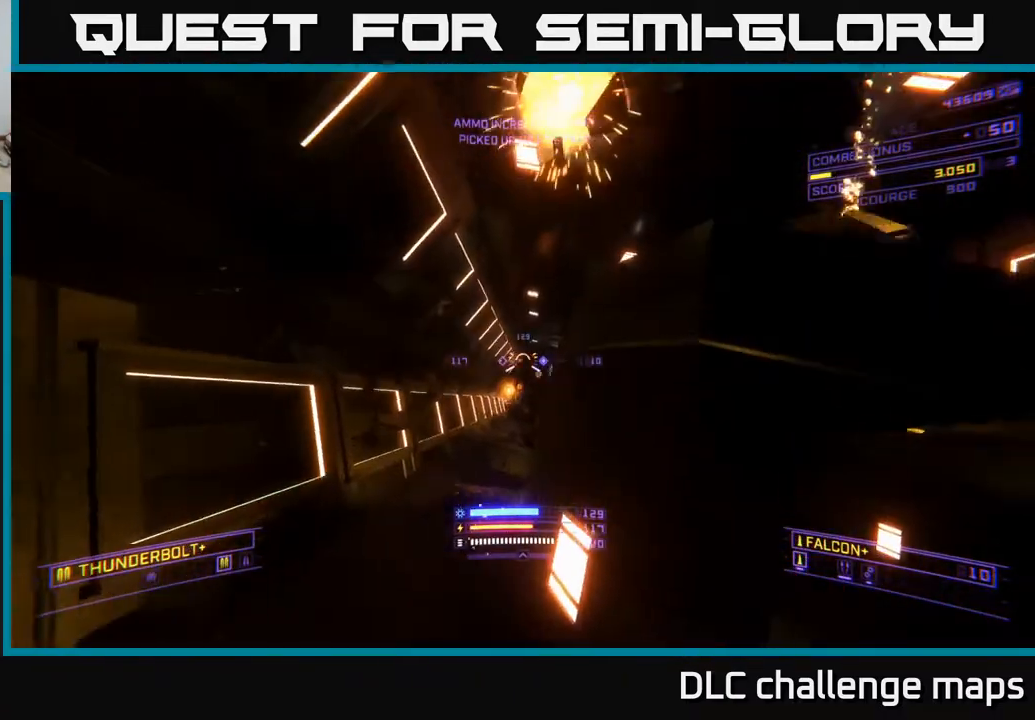
{"buttons": ["X"], "left_stick": "up", "right_stick": "center", "events": [[33, "A", "down"], [183, "left_stick", "center"], [200, "right_stick", "down"], [250, "R2", "up"], [267, "A", "up"], [267, "right_stick", "center"], [400, "X", "down"], [417, "left_stick", "up"]]}
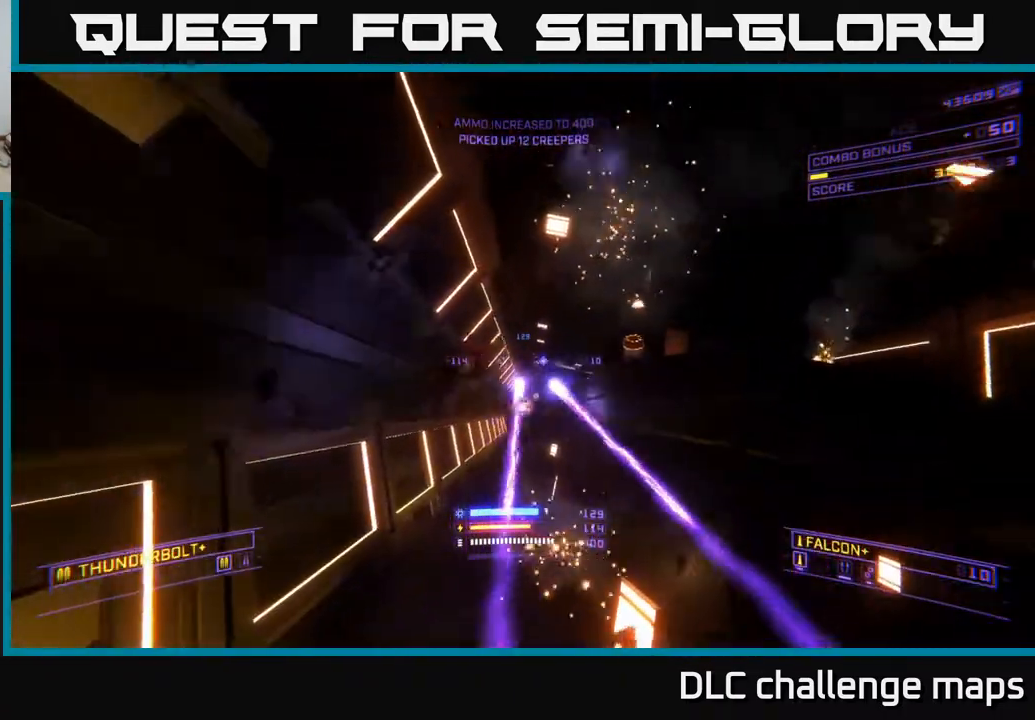
{"buttons": ["L1"], "left_stick": "up", "right_stick": "up", "events": [[250, "left_stick", "up-right"], [350, "left_stick", "up"], [367, "X", "up"], [467, "L1", "down"], [467, "right_stick", "up"]]}
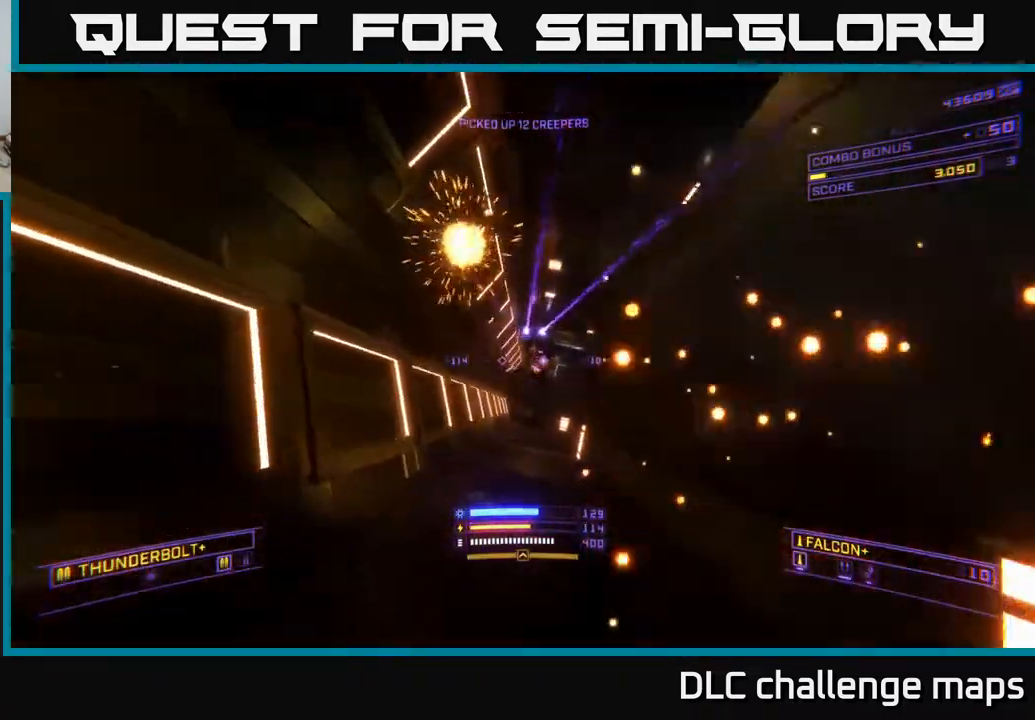
{"buttons": ["R2"], "left_stick": "down", "right_stick": "right", "events": [[67, "right_stick", "right"], [167, "right_stick", "down-right"], [183, "R2", "down"], [233, "L1", "up"], [333, "X", "down"], [333, "right_stick", "center"], [417, "left_stick", "down"], [433, "X", "up"], [483, "right_stick", "right"]]}
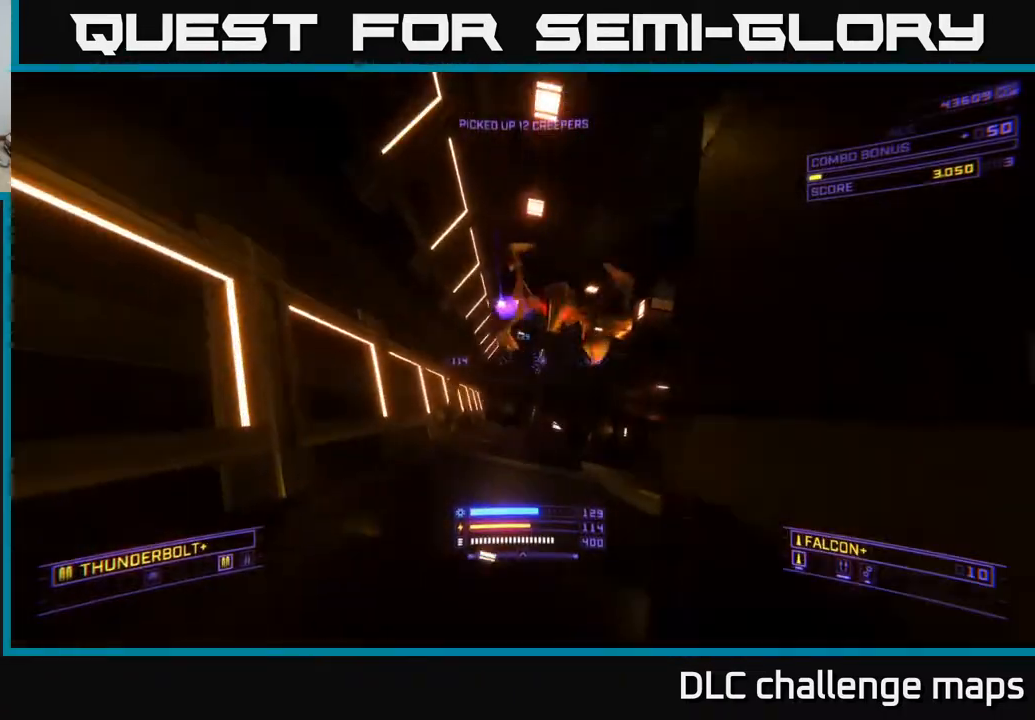
{"buttons": ["A", "R2"], "left_stick": "down-left", "right_stick": "right", "events": [[17, "R2", "up"], [100, "A", "down"], [333, "left_stick", "down-left"], [483, "R2", "down"]]}
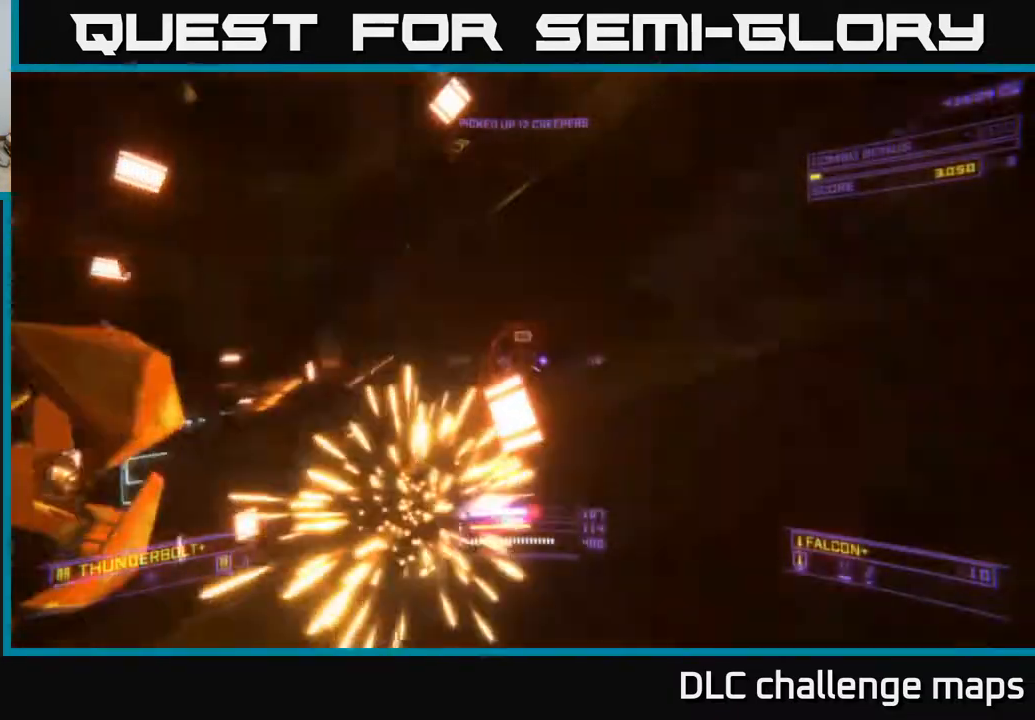
{"buttons": ["A", "R2"], "left_stick": "down-right", "right_stick": "left", "events": [[167, "right_stick", "left"], [333, "left_stick", "down-right"]]}
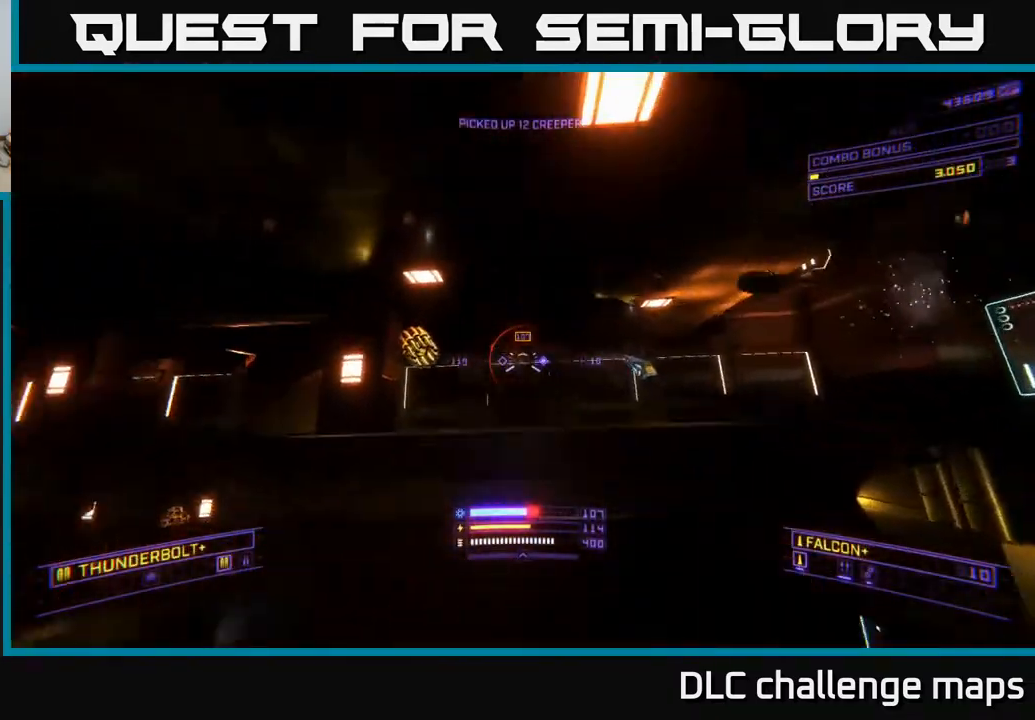
{"buttons": ["X", "R2"], "left_stick": "down-left", "right_stick": "down-left", "events": [[133, "A", "up"], [233, "right_stick", "center"], [283, "X", "down"], [450, "left_stick", "down-left"], [483, "right_stick", "down-left"]]}
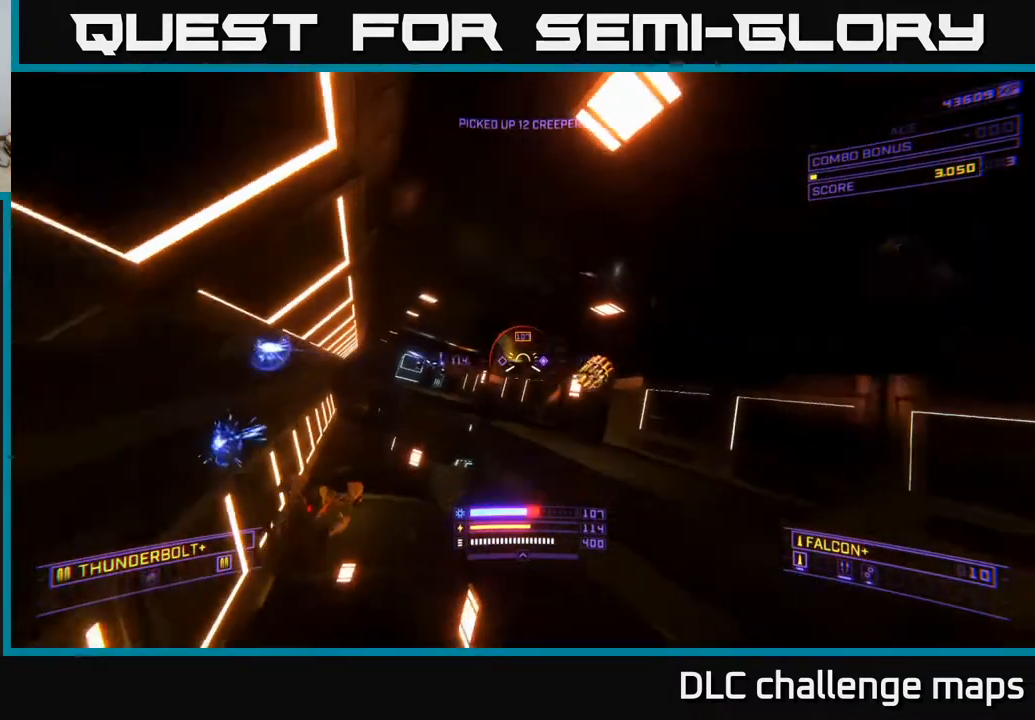
{"buttons": ["X", "R2"], "left_stick": "up", "right_stick": "down", "events": [[150, "left_stick", "center"], [217, "left_stick", "right"], [250, "right_stick", "center"], [417, "right_stick", "down"], [483, "left_stick", "up"]]}
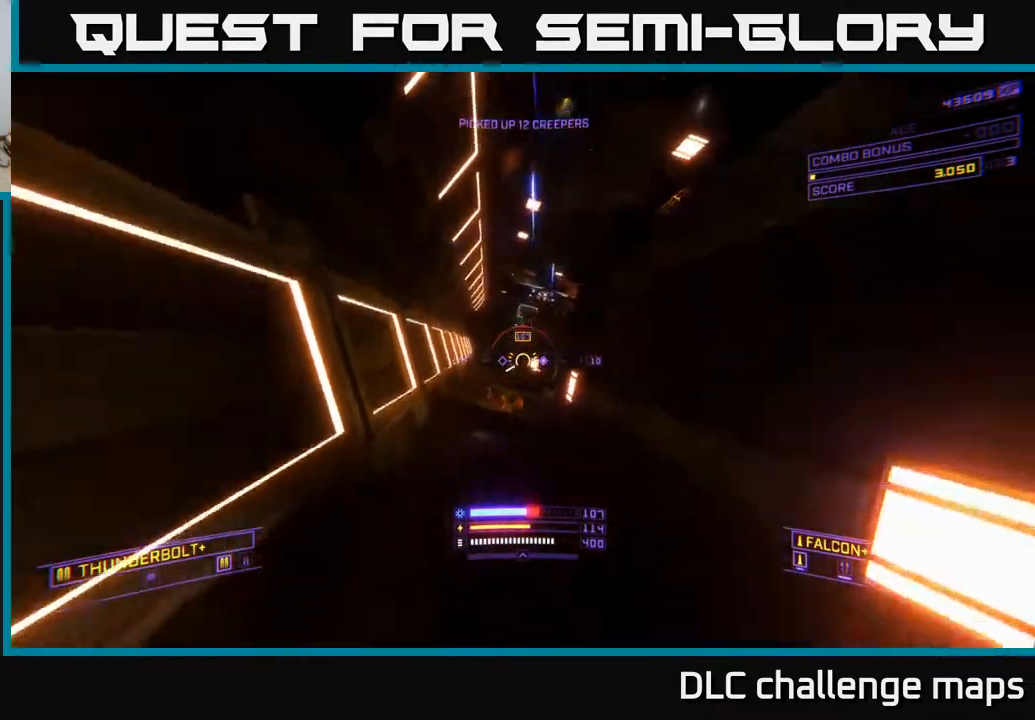
{"buttons": ["A", "R2"], "left_stick": "center", "right_stick": "center", "events": [[17, "R2", "up"], [50, "right_stick", "center"], [83, "X", "up"], [167, "left_stick", "right"], [200, "A", "down"], [233, "left_stick", "down"], [433, "R2", "down"], [433, "left_stick", "center"]]}
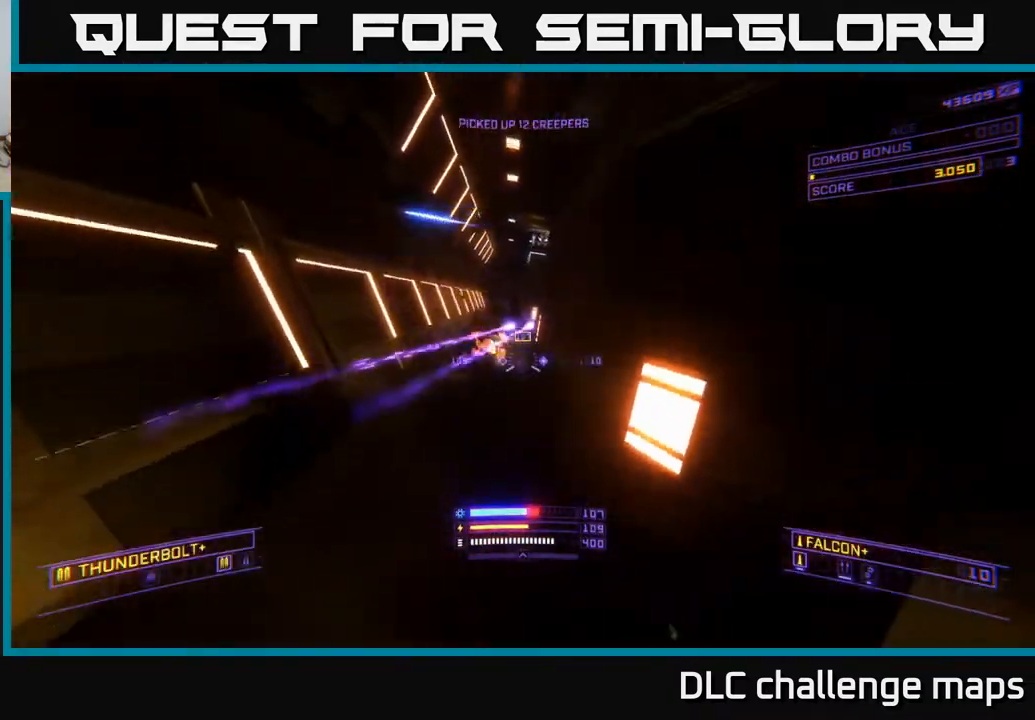
{"buttons": ["A"], "left_stick": "down", "right_stick": "center", "events": [[250, "right_stick", "down-left"], [283, "left_stick", "left"], [383, "right_stick", "center"], [400, "R2", "up"], [450, "left_stick", "down"]]}
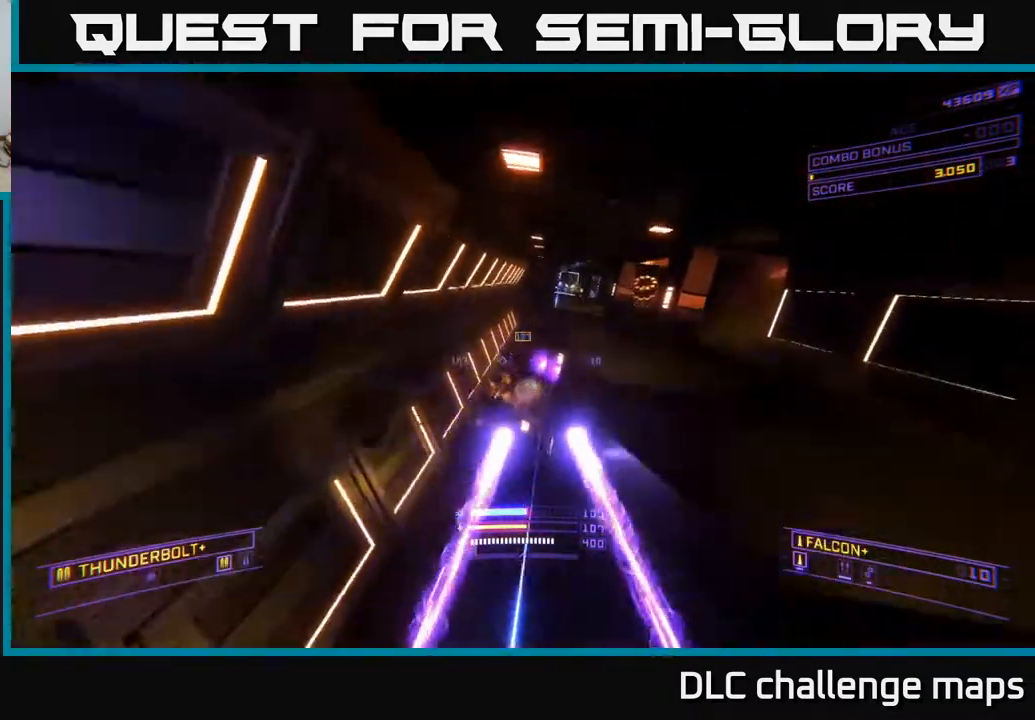
{"buttons": ["X", "R2"], "left_stick": "left", "right_stick": "up-left", "events": [[117, "left_stick", "right"], [217, "A", "up"], [217, "right_stick", "down"], [350, "right_stick", "left"], [400, "R2", "down"], [417, "X", "down"], [433, "left_stick", "left"], [433, "right_stick", "up-left"]]}
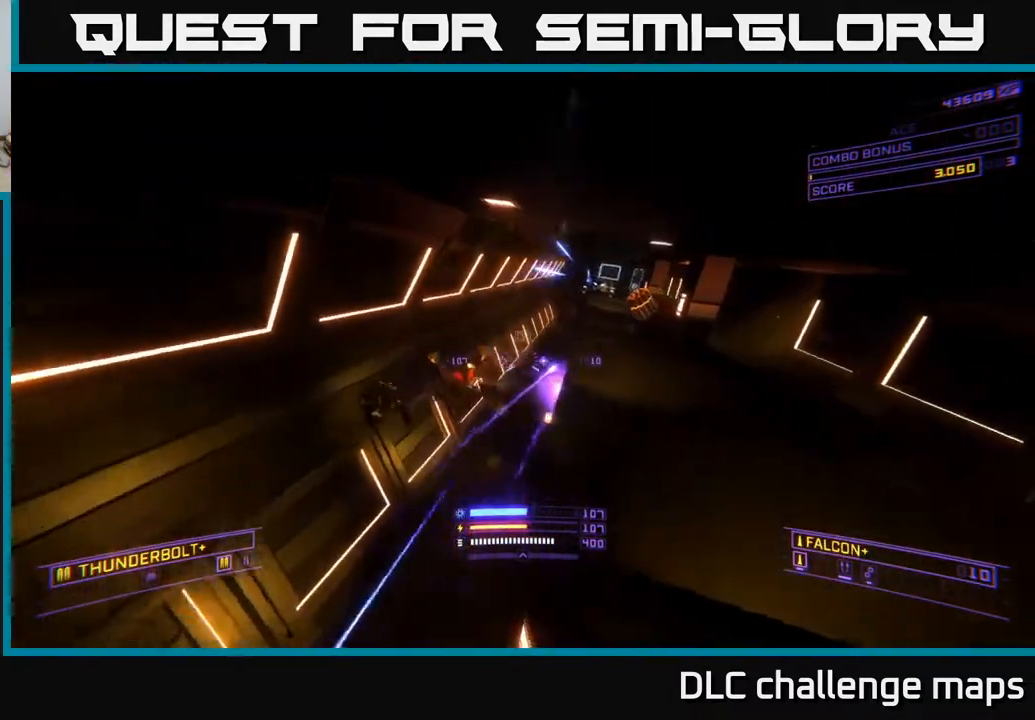
{"buttons": ["X", "R2"], "left_stick": "down-left", "right_stick": "up", "events": [[67, "right_stick", "center"], [200, "right_stick", "up"], [483, "left_stick", "down-left"]]}
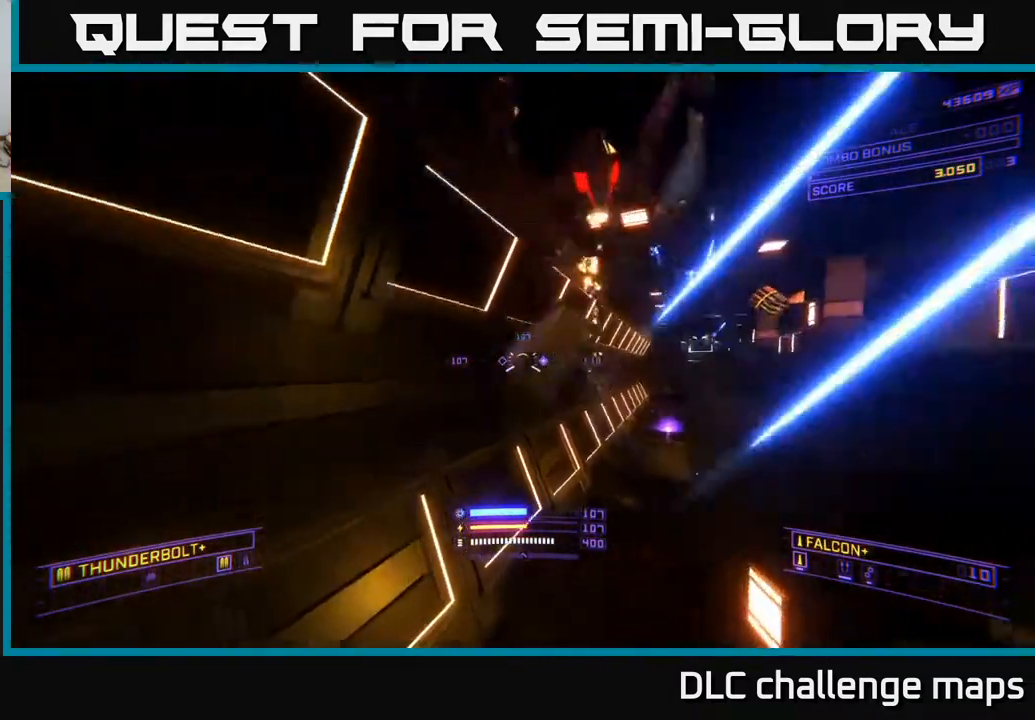
{"buttons": ["A", "R2"], "left_stick": "up-left", "right_stick": "right", "events": [[33, "left_stick", "down"], [117, "left_stick", "up-right"], [167, "X", "up"], [167, "right_stick", "down-right"], [283, "right_stick", "right"], [433, "left_stick", "up-left"], [500, "A", "down"]]}
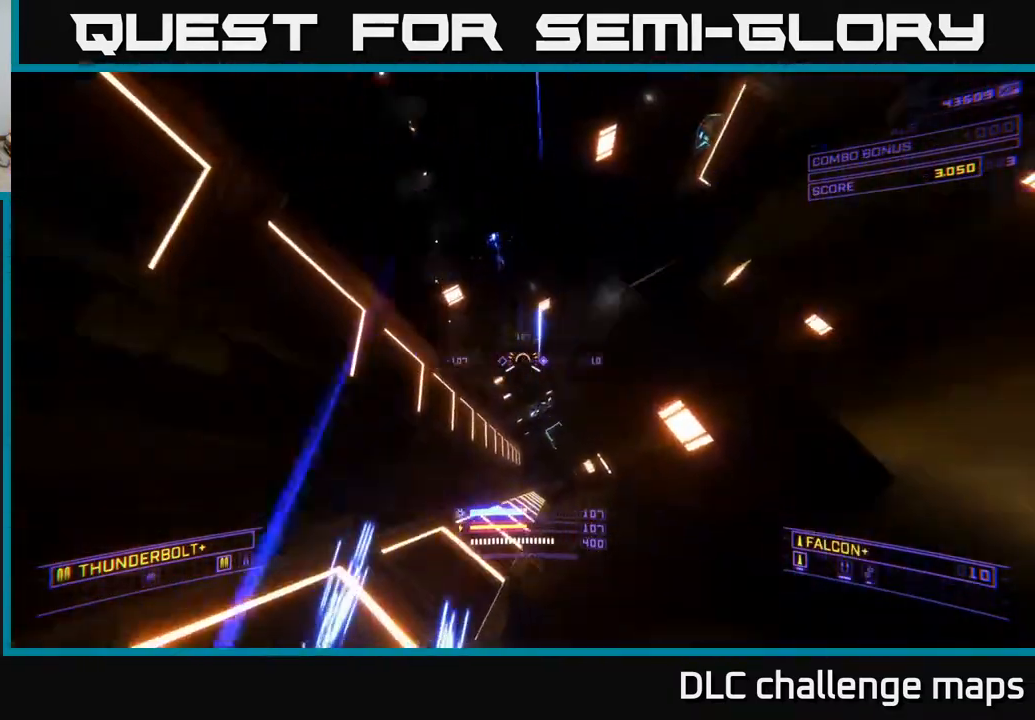
{"buttons": ["A", "R2"], "left_stick": "center", "right_stick": "center", "events": [[33, "left_stick", "left"], [100, "L3", "down"], [200, "right_stick", "up-right"], [233, "L3", "up"], [450, "right_stick", "center"], [500, "left_stick", "center"]]}
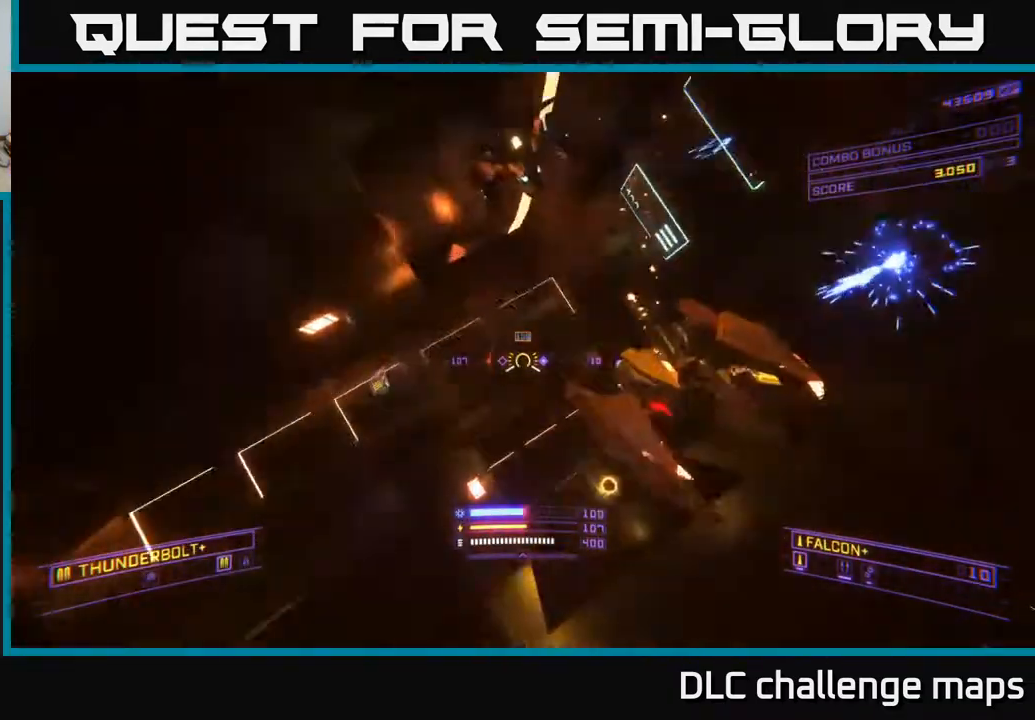
{"buttons": ["X"], "left_stick": "down-left", "right_stick": "right", "events": [[217, "A", "up"], [233, "right_stick", "right"], [267, "left_stick", "left"], [300, "right_stick", "up-right"], [367, "left_stick", "down-left"], [400, "right_stick", "right"], [417, "R2", "up"], [433, "X", "down"]]}
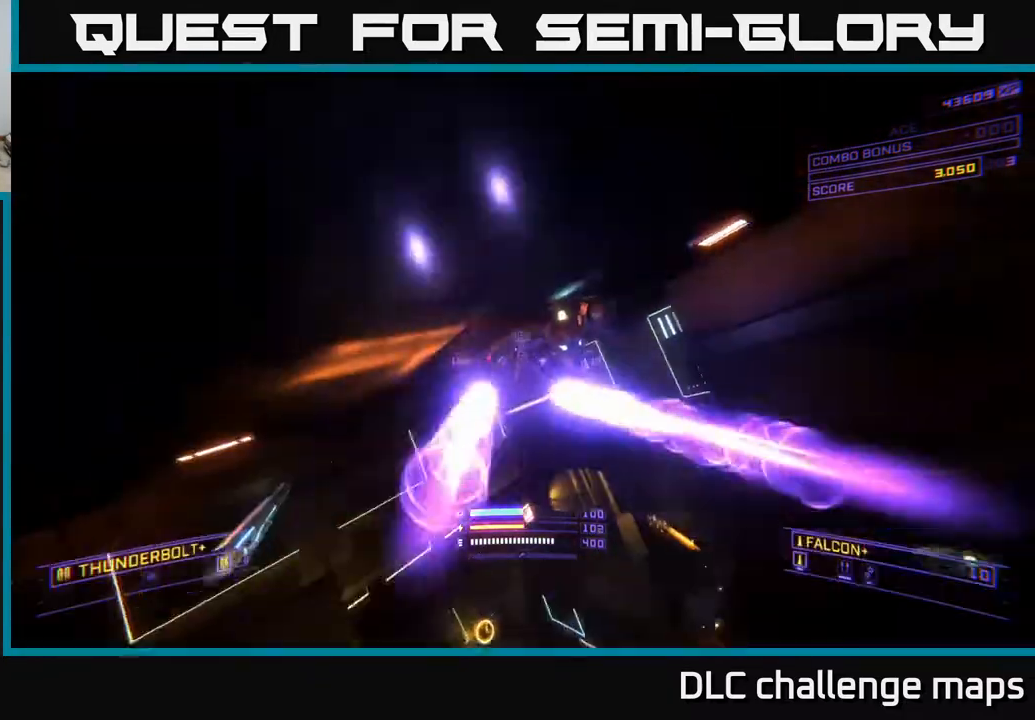
{"buttons": ["X", "R2"], "left_stick": "left", "right_stick": "up", "events": [[117, "left_stick", "left"], [133, "right_stick", "center"], [283, "right_stick", "up-right"], [400, "R2", "down"], [483, "right_stick", "up"]]}
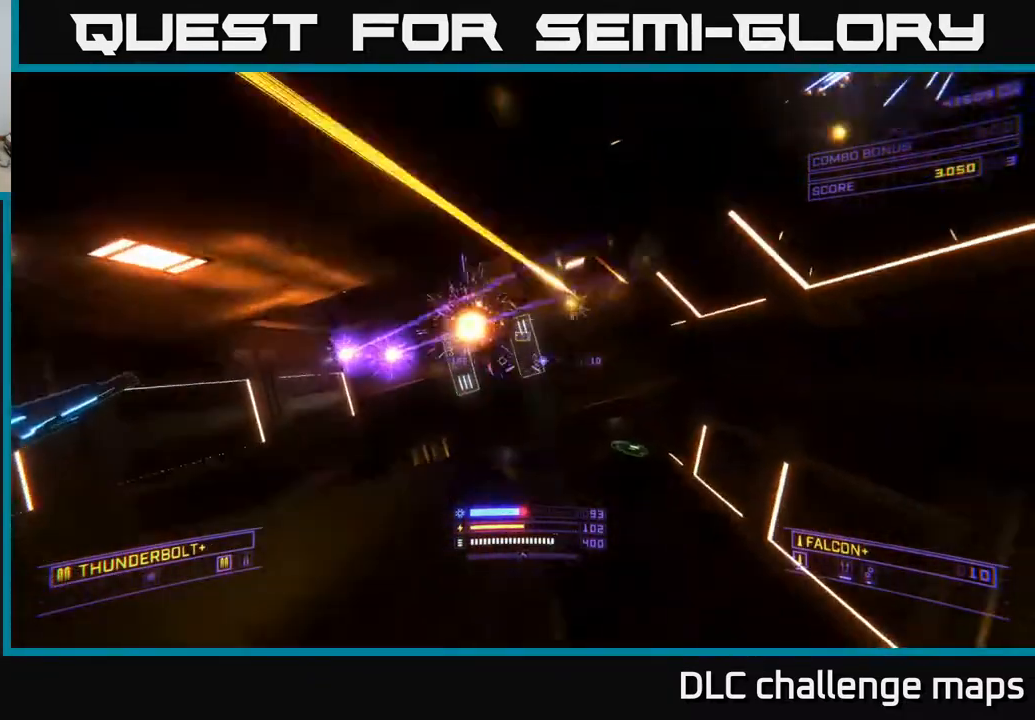
{"buttons": [], "left_stick": "down-right", "right_stick": "left", "events": [[100, "left_stick", "down"], [250, "right_stick", "down-left"], [317, "R2", "up"], [333, "left_stick", "down-right"], [350, "X", "up"], [500, "right_stick", "left"]]}
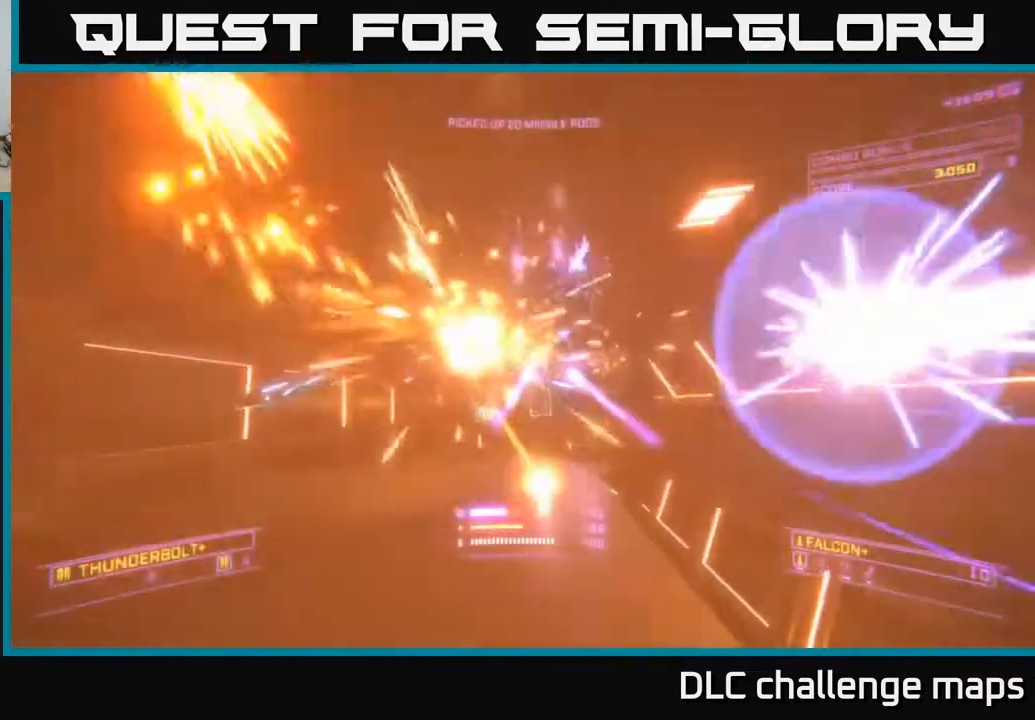
{"buttons": ["R2"], "left_stick": "down-left", "right_stick": "right", "events": [[17, "R2", "down"], [167, "right_stick", "center"], [200, "A", "down"], [200, "left_stick", "down"], [450, "left_stick", "down-left"], [467, "A", "up"], [483, "right_stick", "right"]]}